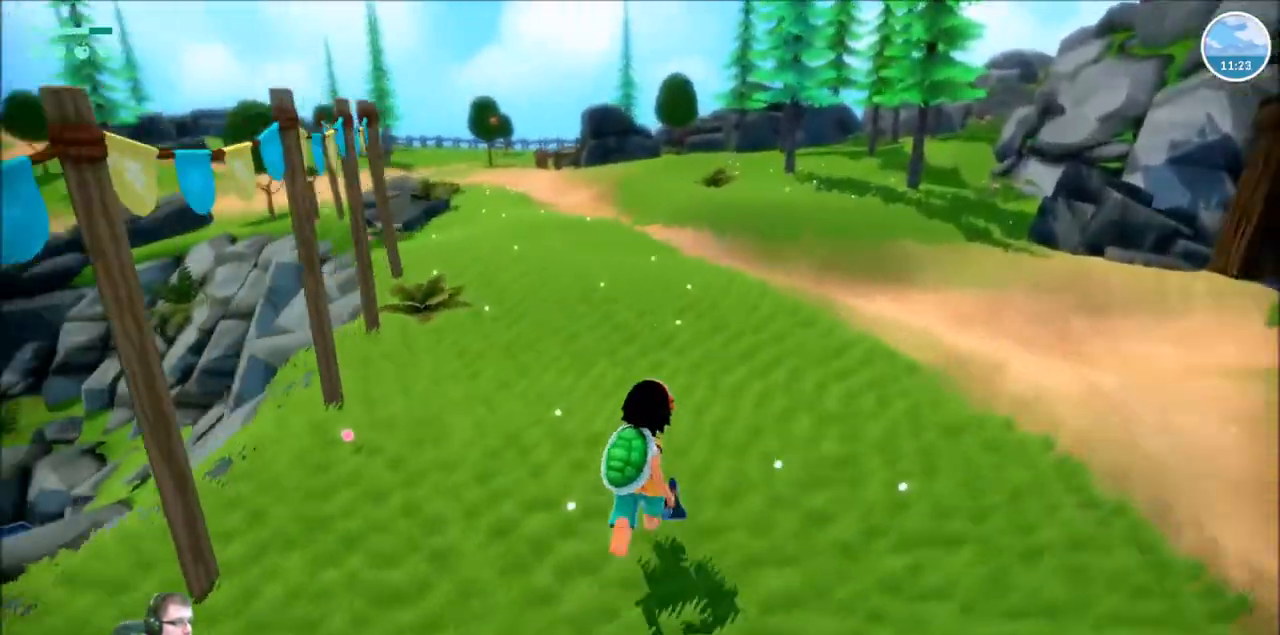
Gameplay with a controller (Xbox layout); each line is a JSON object with the inputs held at the frame after it. "events" lists button and stick changes between this image and that frame as [ms after this image, input, new state], when the widget could be followed in between. Not read: L3 R3.
{"buttons": [], "left_stick": "center", "right_stick": "center"}
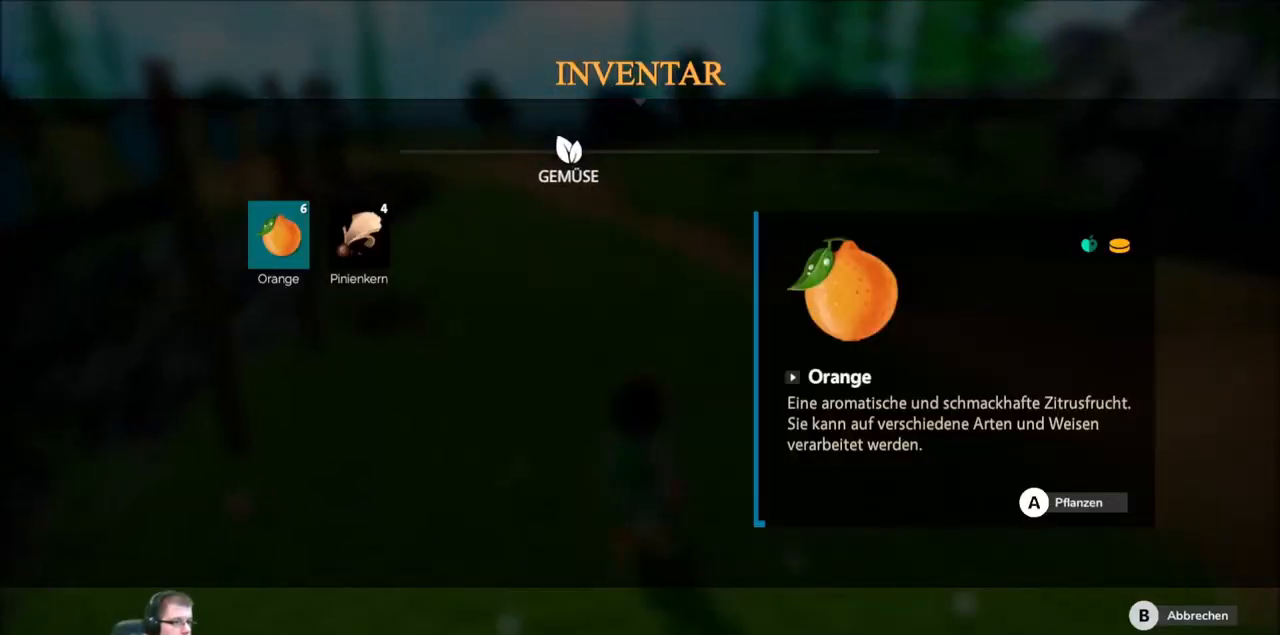
{"buttons": ["A"], "left_stick": "center", "right_stick": "center", "events": [[133, "left_stick", "right"], [267, "left_stick", "center"], [434, "A", "down"]]}
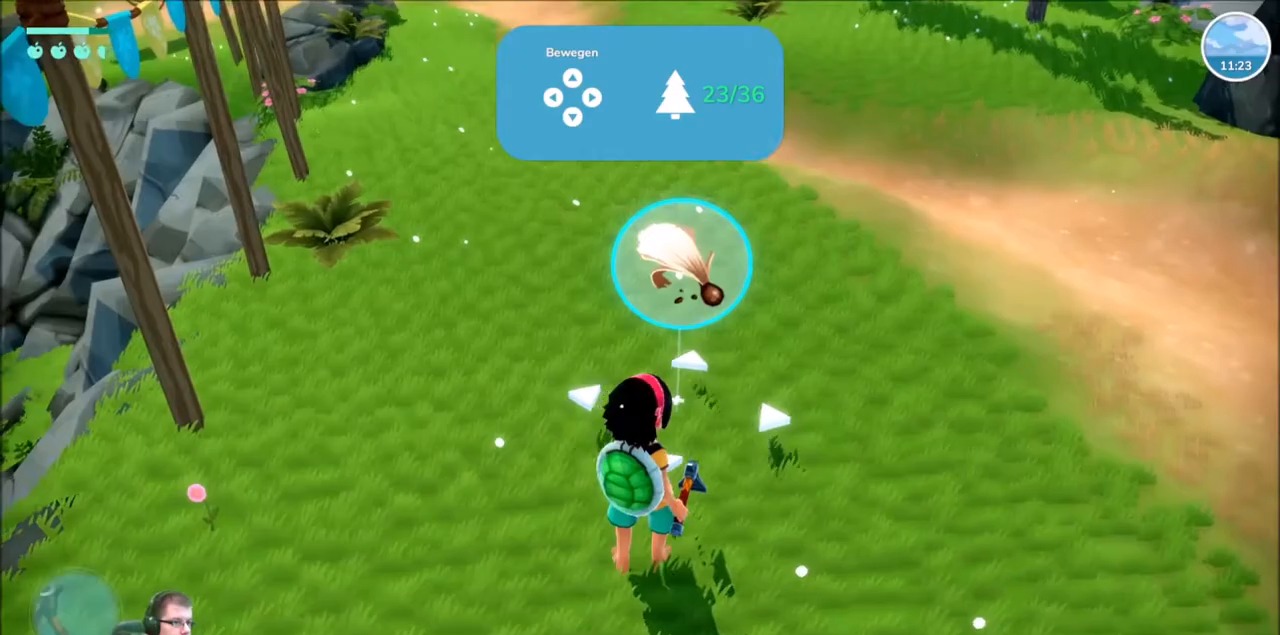
{"buttons": ["A"], "left_stick": "up", "right_stick": "center", "events": [[34, "A", "up"], [200, "left_stick", "up"], [501, "A", "down"]]}
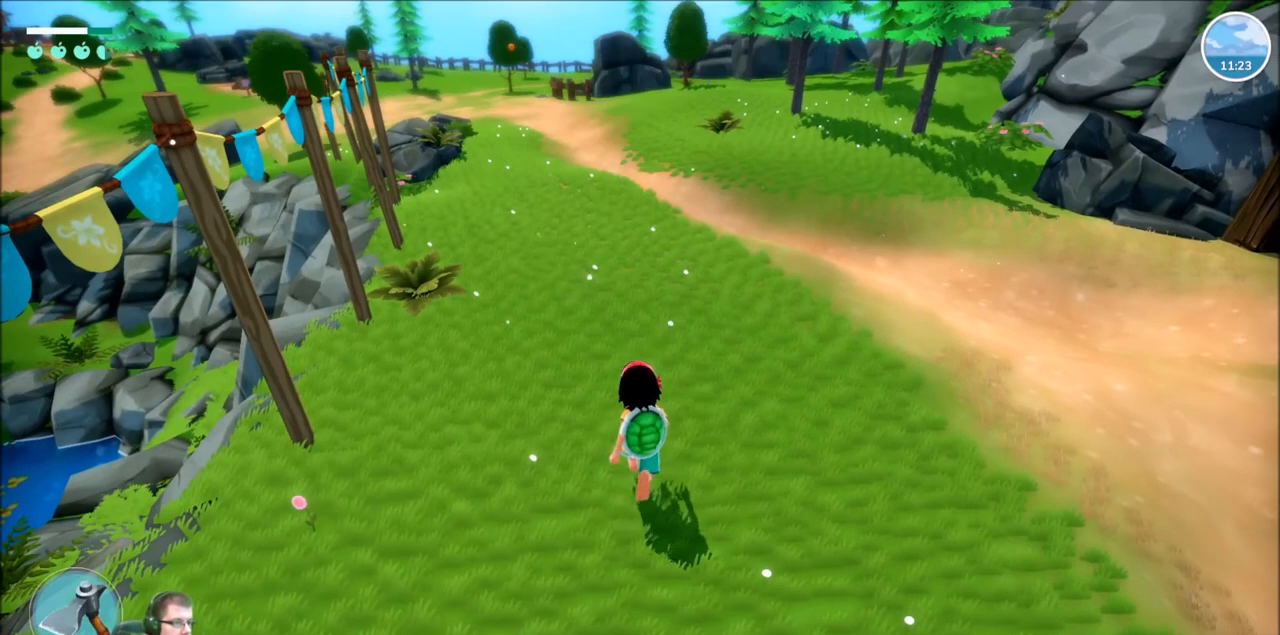
{"buttons": [], "left_stick": "center", "right_stick": "center", "events": [[66, "left_stick", "center"], [100, "A", "up"]]}
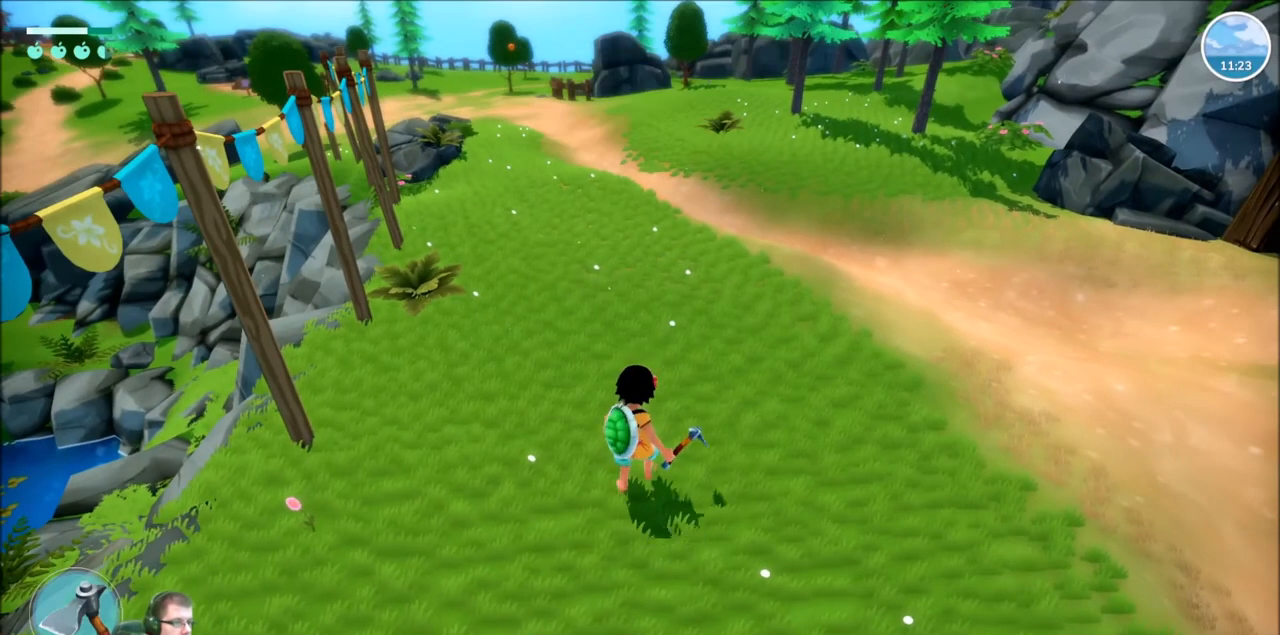
{"buttons": [], "left_stick": "center", "right_stick": "center", "events": []}
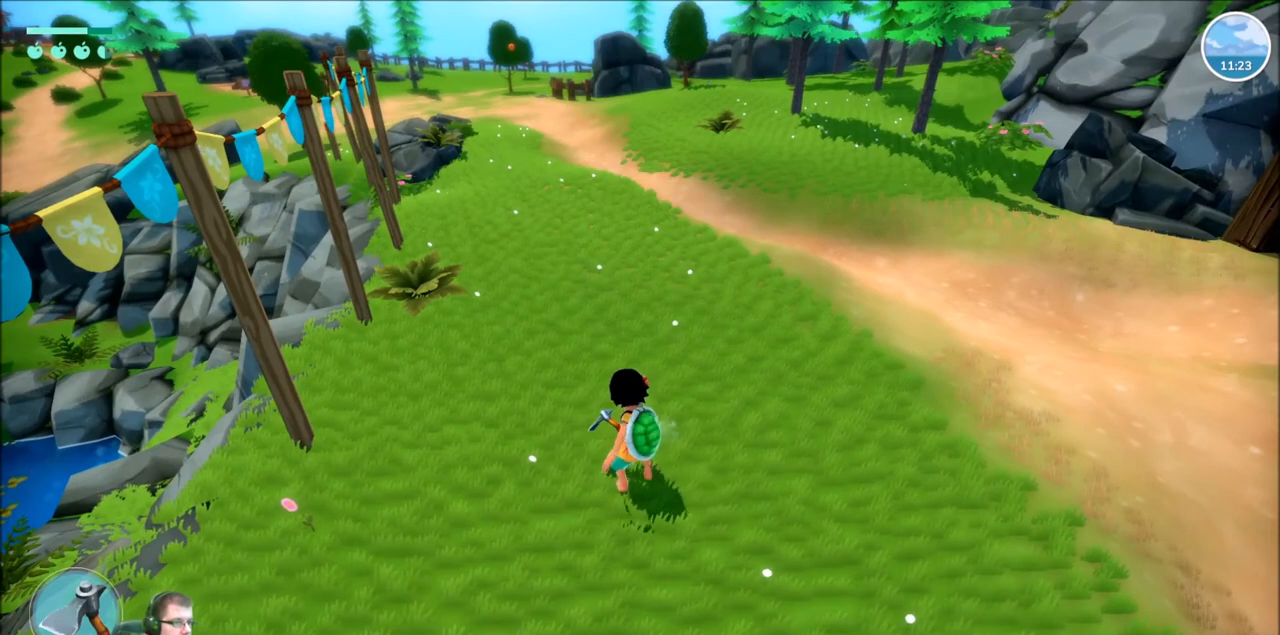
{"buttons": [], "left_stick": "center", "right_stick": "center", "events": []}
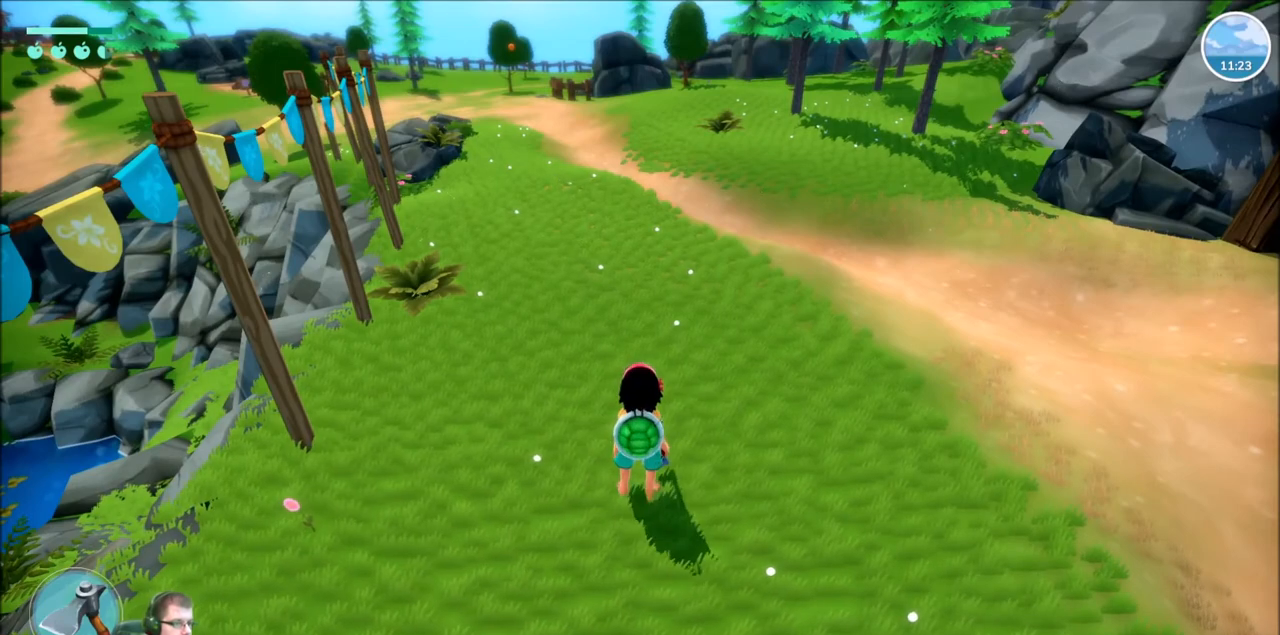
{"buttons": [], "left_stick": "center", "right_stick": "center", "events": []}
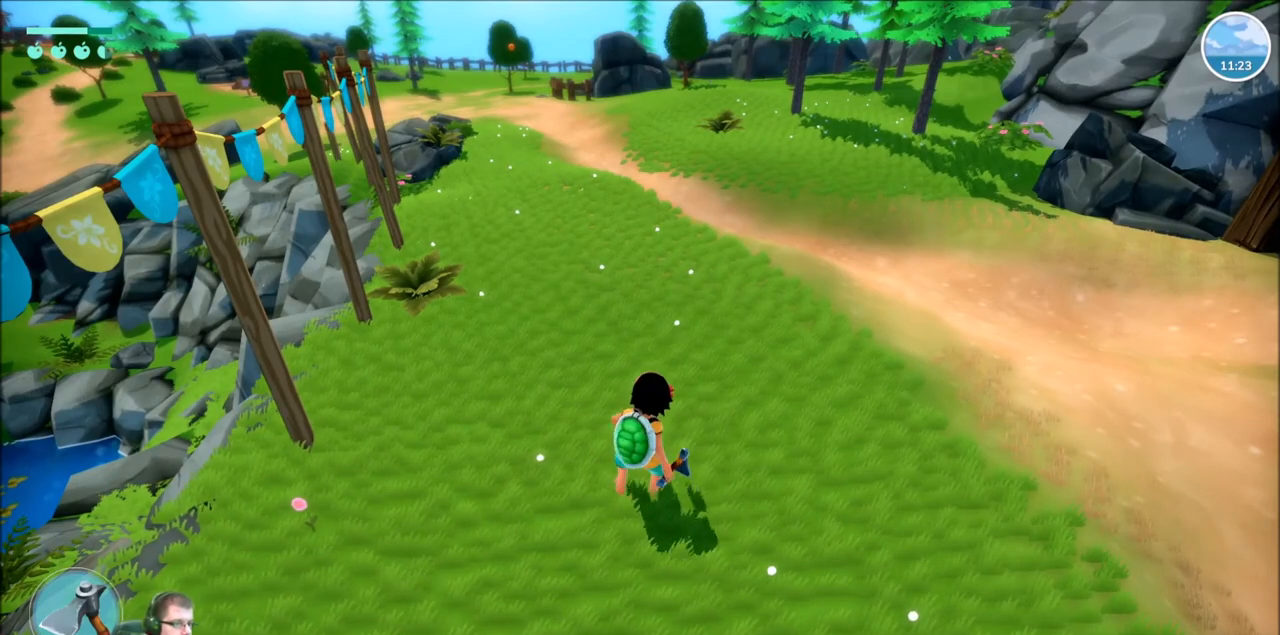
{"buttons": [], "left_stick": "center", "right_stick": "center", "events": []}
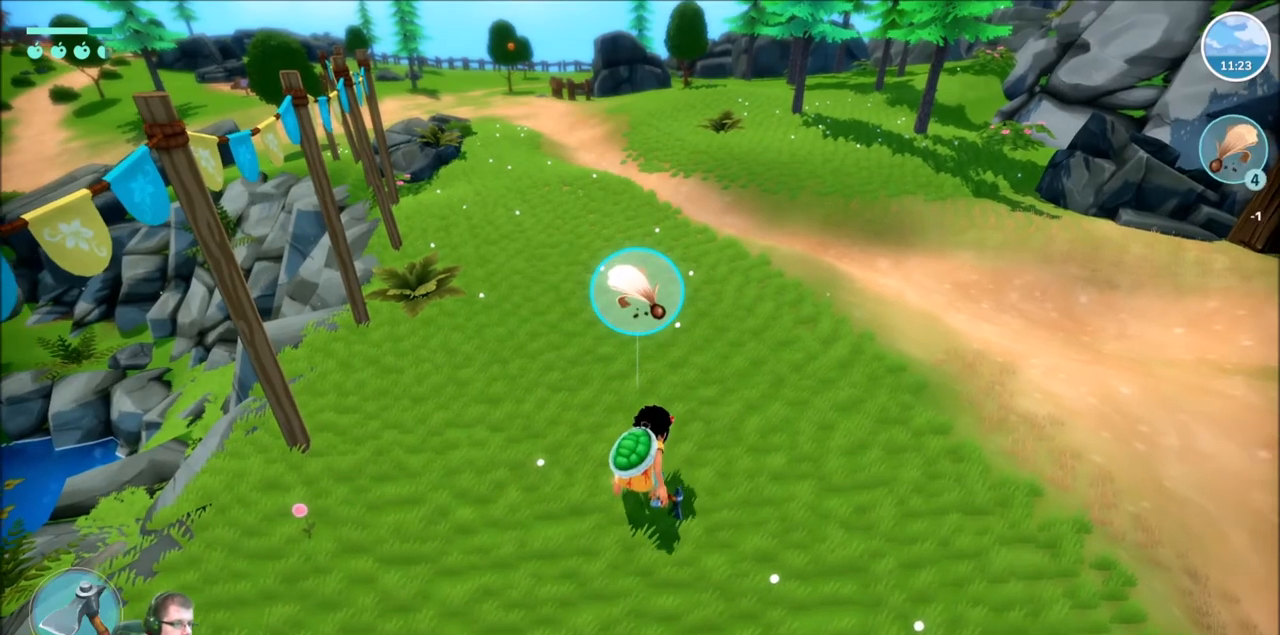
{"buttons": [], "left_stick": "right", "right_stick": "center", "events": [[100, "Y", "down"], [200, "Y", "up"], [467, "left_stick", "right"]]}
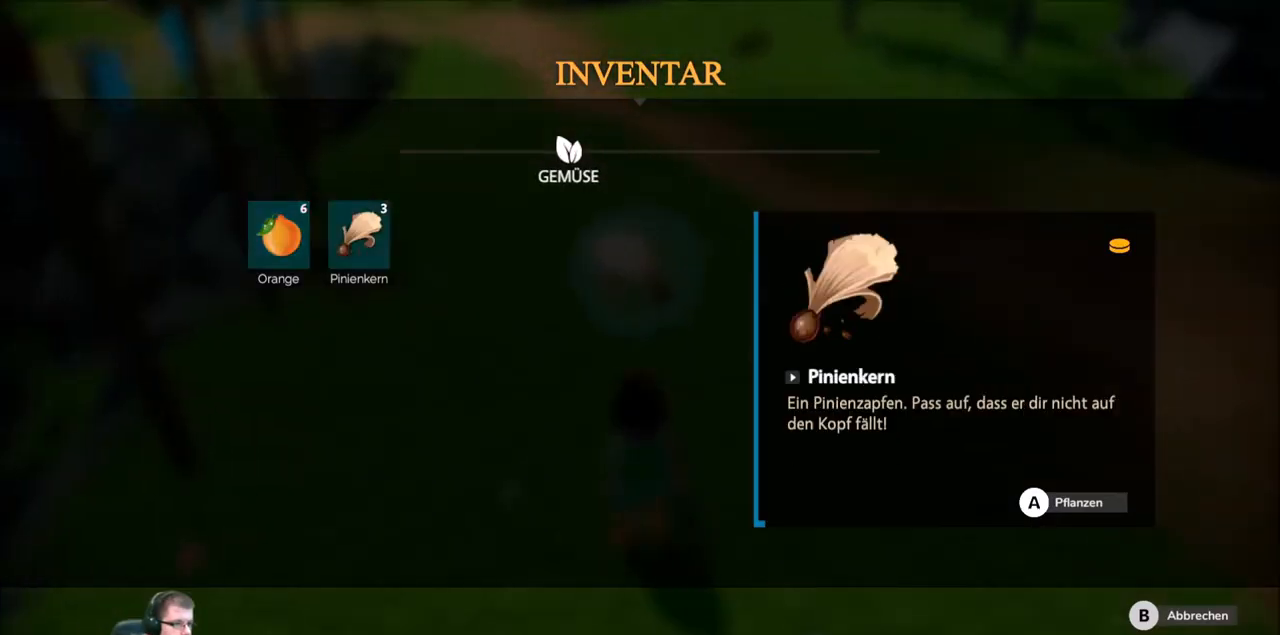
{"buttons": [], "left_stick": "down", "right_stick": "center", "events": [[167, "left_stick", "center"], [267, "A", "down"], [334, "A", "up"], [367, "left_stick", "down"]]}
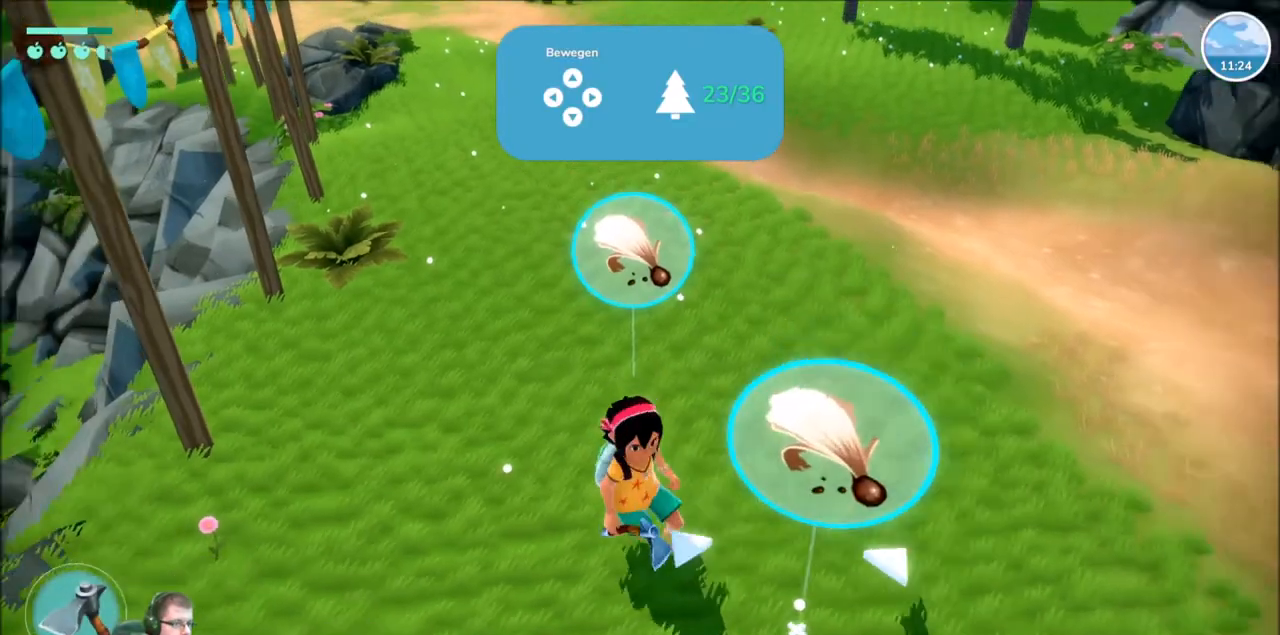
{"buttons": [], "left_stick": "down", "right_stick": "center", "events": []}
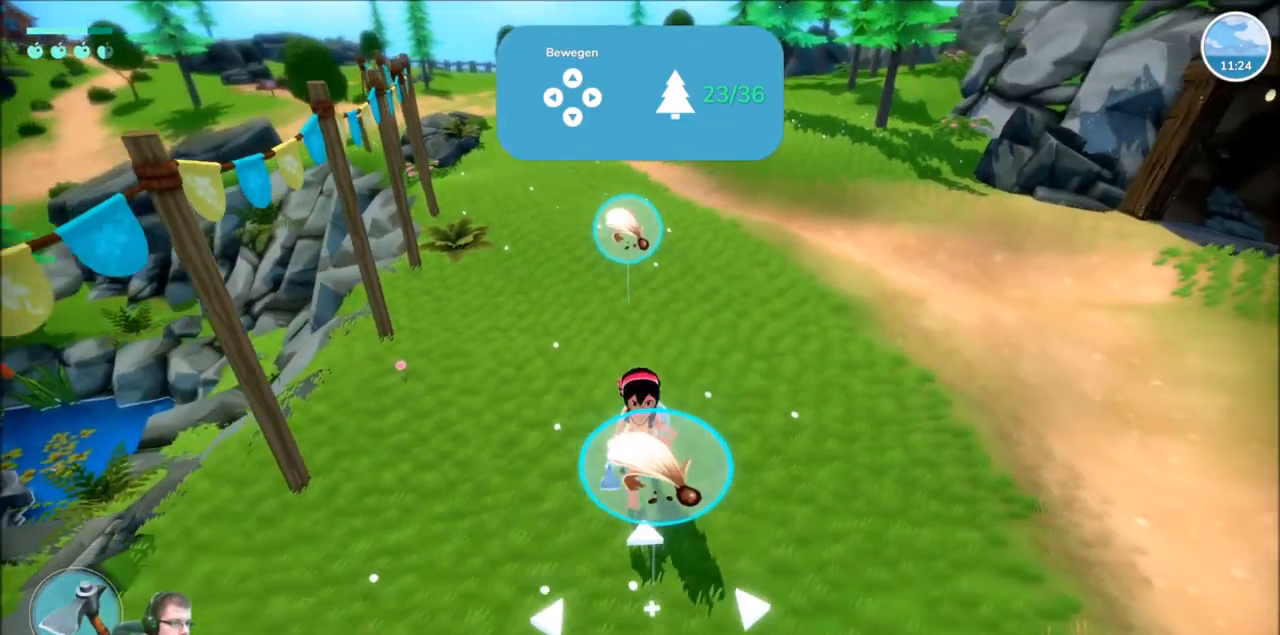
{"buttons": [], "left_stick": "center", "right_stick": "center", "events": [[334, "A", "down"], [401, "left_stick", "center"], [434, "A", "up"]]}